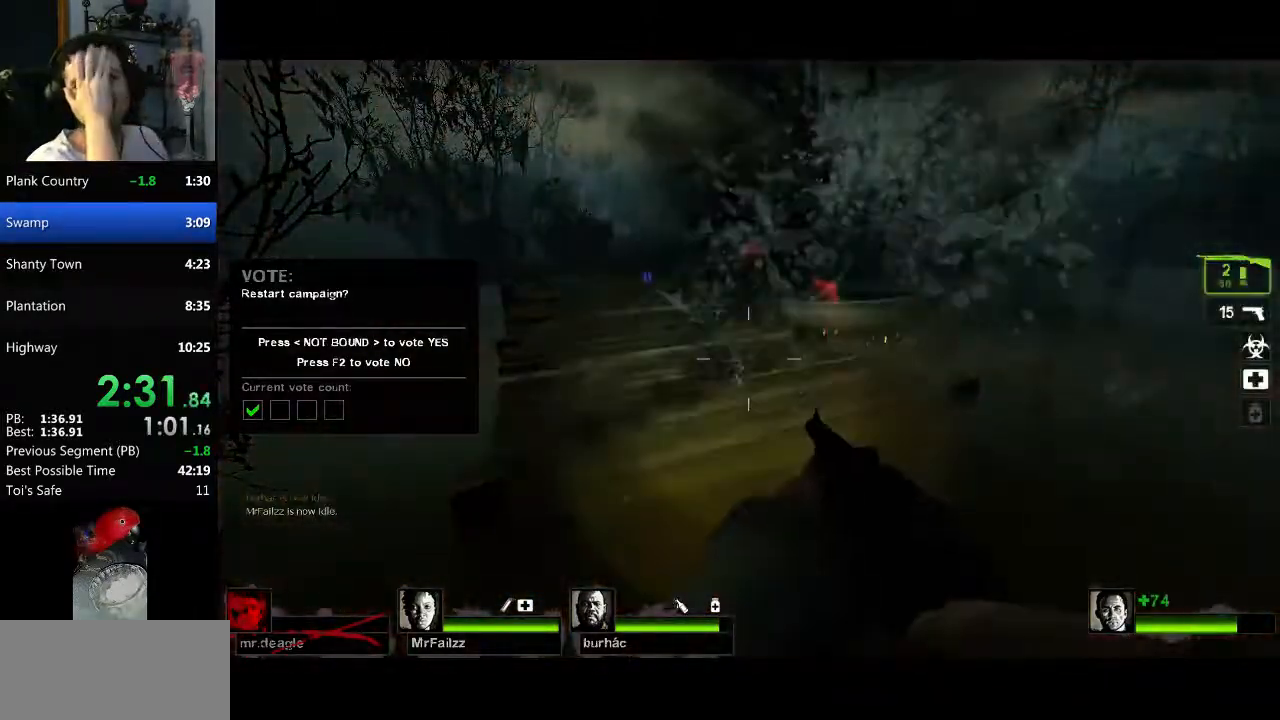
Gameplay with keyboard and mouse; each line is a JSON object with the keys and mouse buttons held at the frame after it. "events" lists presses ("down") and releases ("up") of "a", "c", "ctrl", "d", "e", "f", "q", "r", "s", "shift", "space", "tab", "v", "w", "x", "z", "mouse_left", "mouse_right", "mouse_mb4", "mouse_mb5", "mouse_wheel_up" and "mouse_wheel_down" between this image and that frame as [ms after this image, input, new state], when the widget could be followed in between. "mouse_left", "mouse_right", "mouse_mb4", "mouse_mb5", "mouse_wheel_up", "mouse_wheel_down" = the "left", "right", "mb4", "mb5", "wheel_up", "wheel_down" buttons of the "mouse" list. No other keys are recorded. Mouse movement is not recorded.
{"keys": ["w"], "mouse": [], "events": [[484, "w", "down"]]}
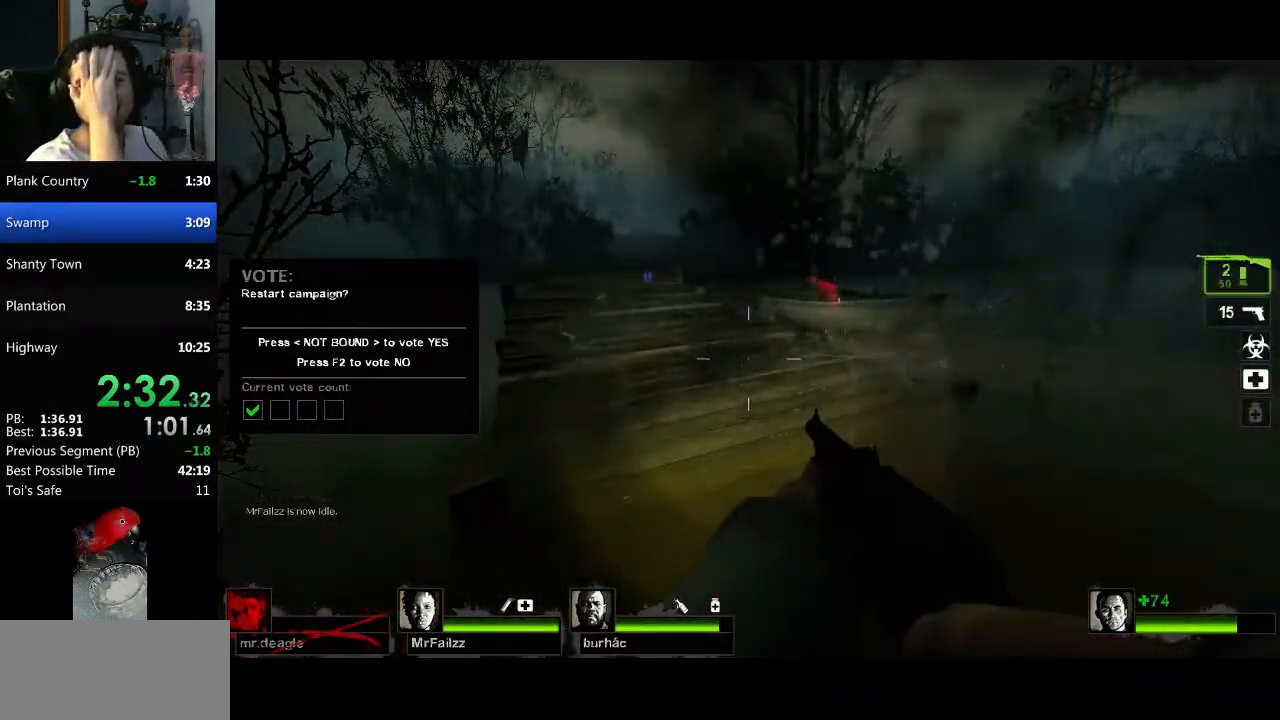
{"keys": ["a"], "mouse": [], "events": [[317, "space", "down"], [450, "a", "down"], [450, "space", "up"], [450, "w", "up"]]}
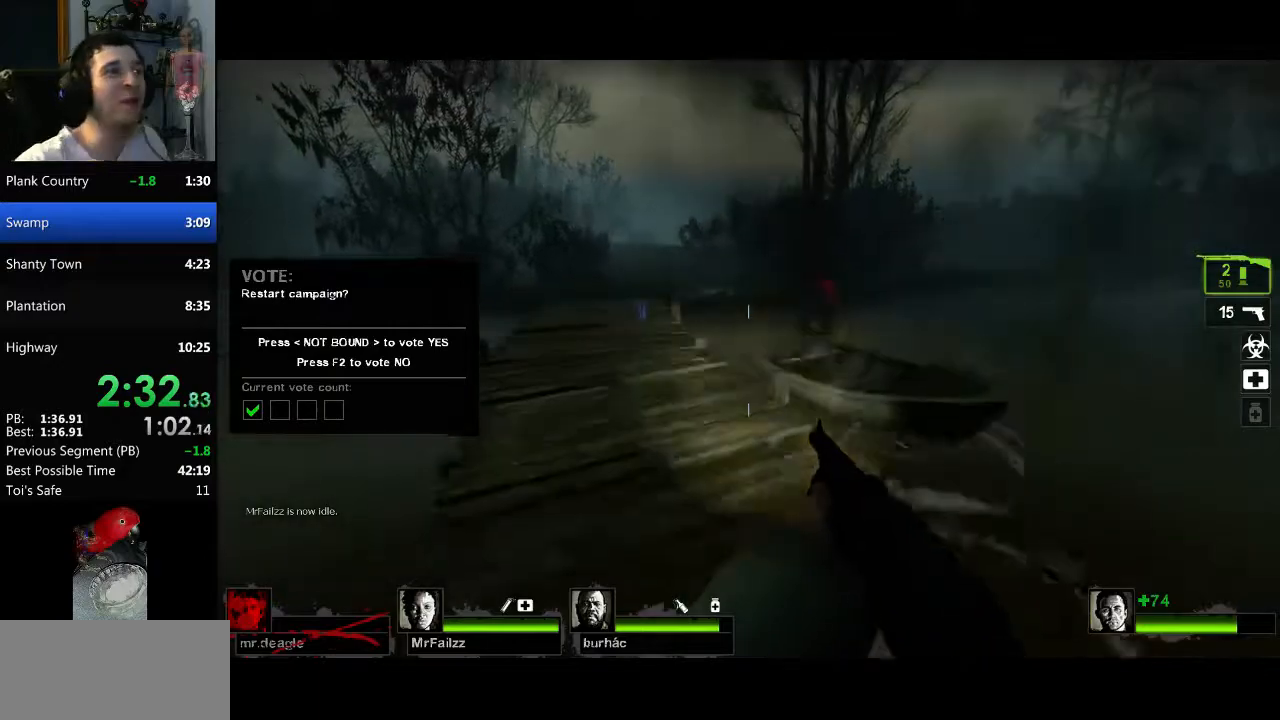
{"keys": ["w"], "mouse": [], "events": [[84, "w", "down"], [234, "a", "up"]]}
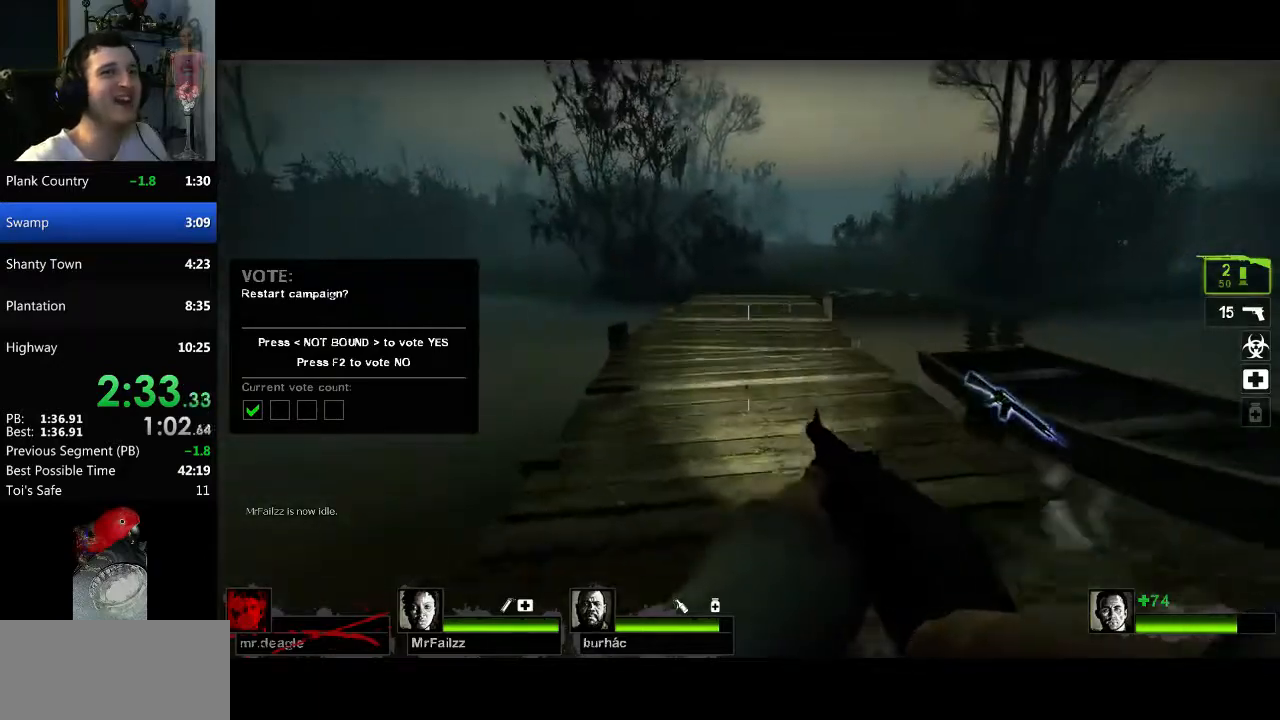
{"keys": ["a"], "mouse": [], "events": [[250, "r", "down"], [333, "r", "up"], [434, "a", "down"], [484, "w", "up"]]}
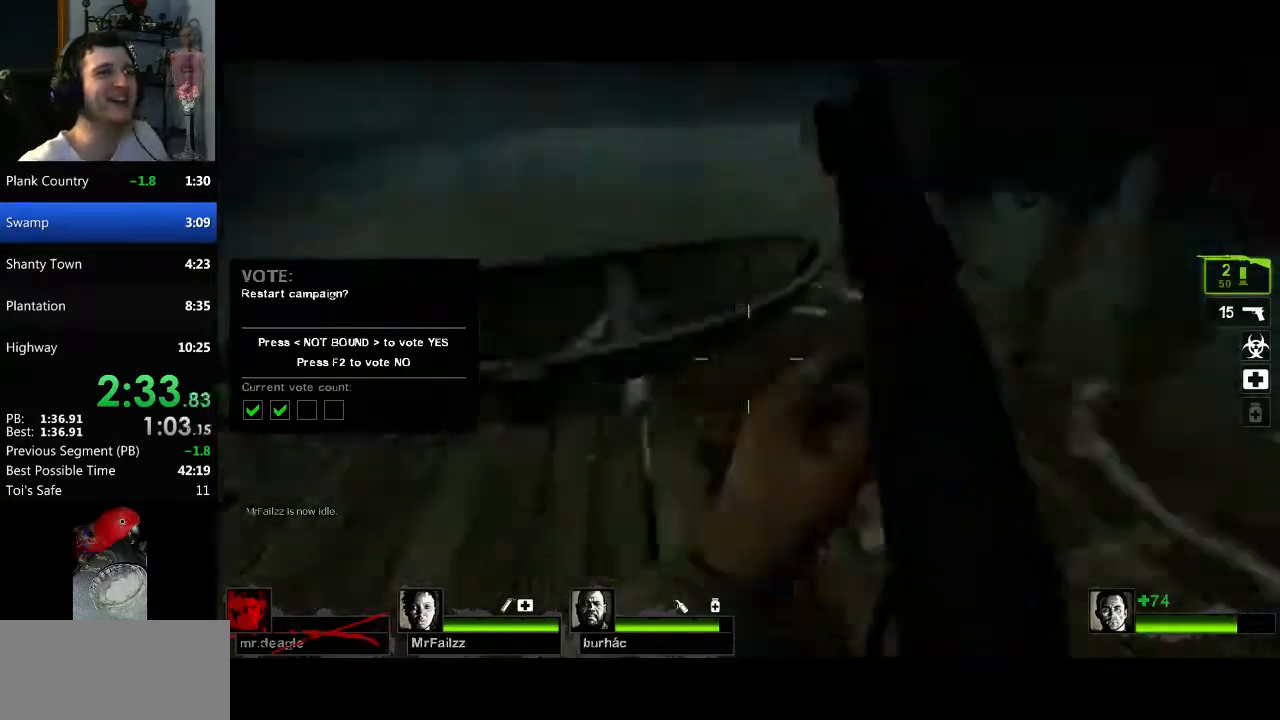
{"keys": ["w"], "mouse": [], "events": [[117, "s", "down"], [267, "s", "up"], [351, "w", "down"], [401, "a", "up"]]}
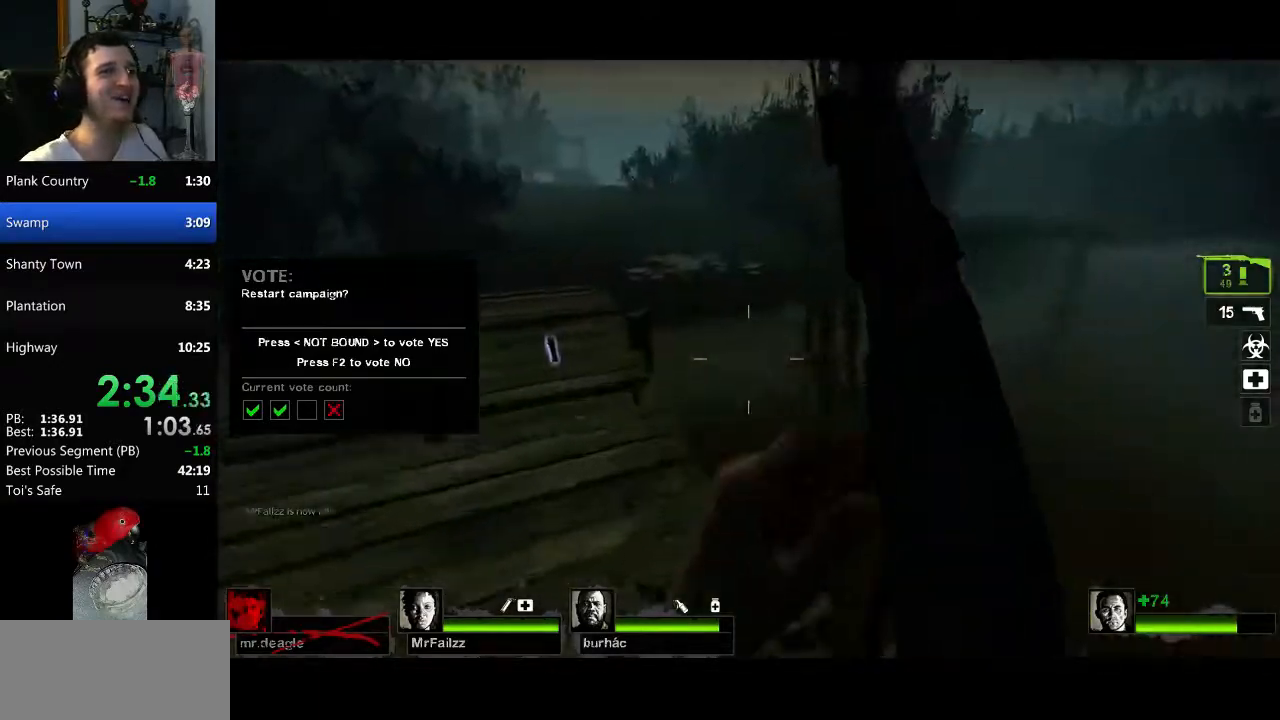
{"keys": ["e", "w"], "mouse": [], "events": [[183, "a", "down"], [317, "a", "up"], [417, "e", "down"]]}
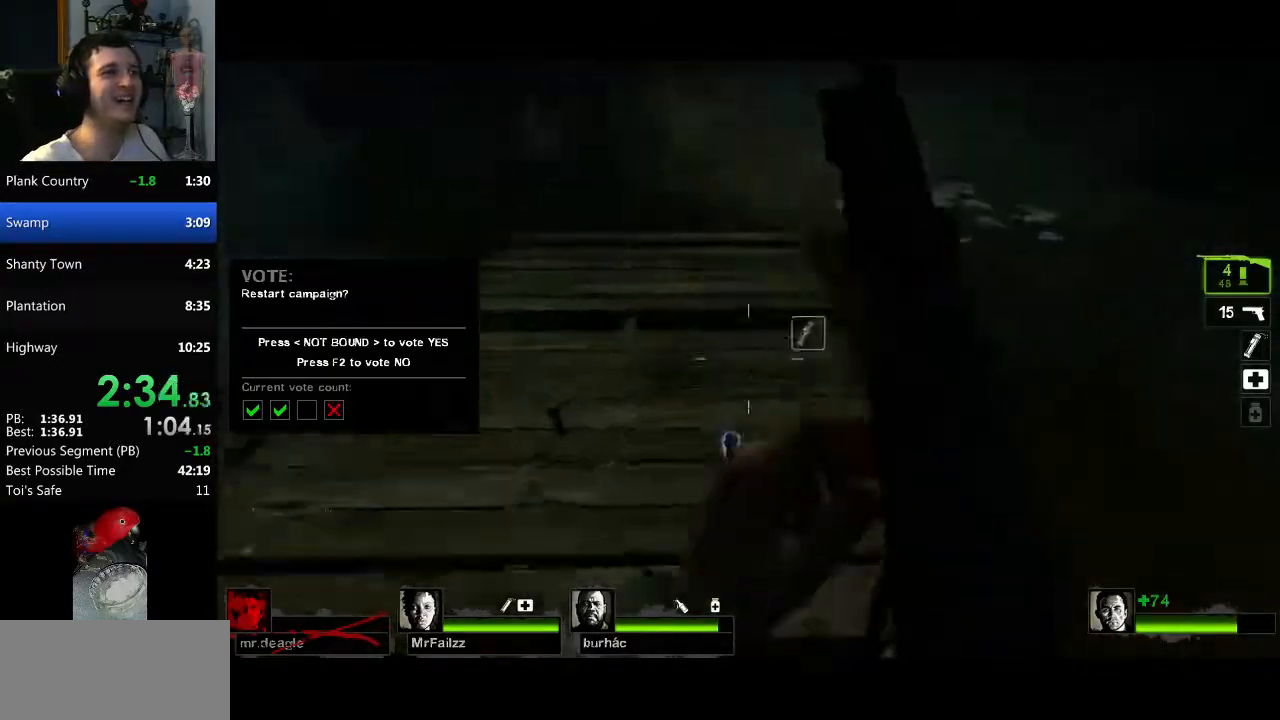
{"keys": ["w"], "mouse": [], "events": [[17, "e", "up"]]}
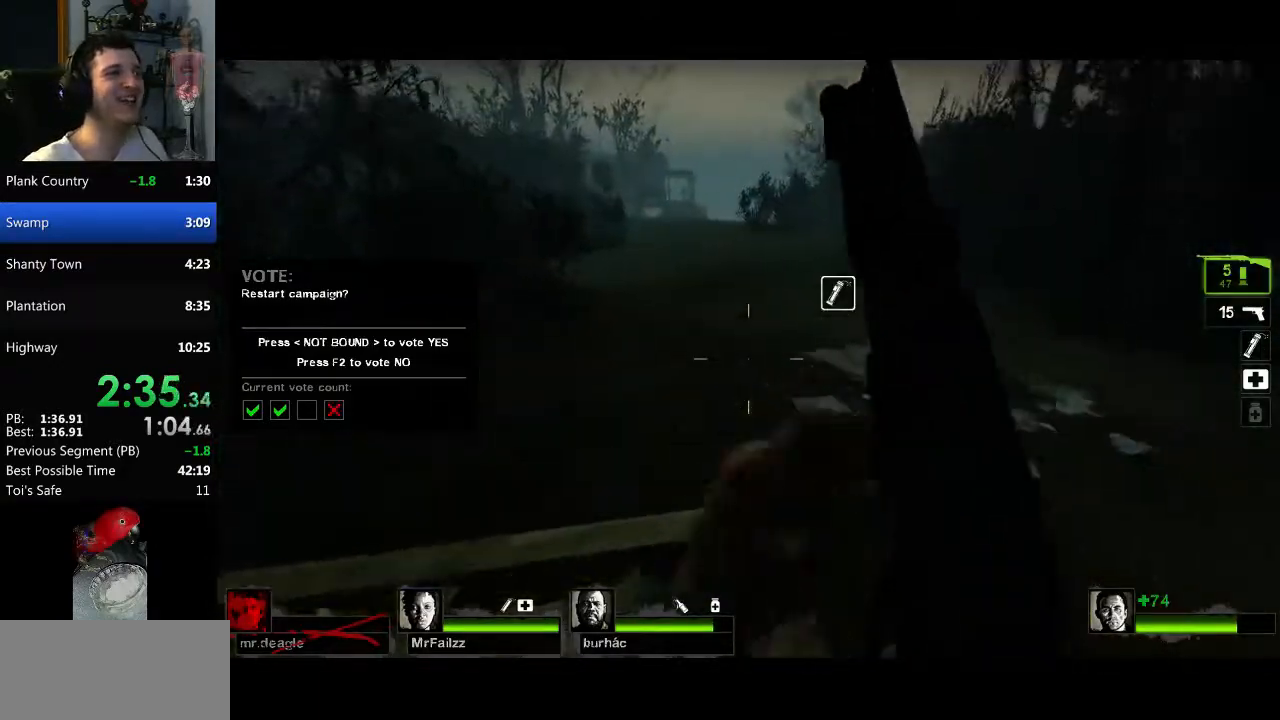
{"keys": ["a"], "mouse": [], "events": [[217, "space", "down"], [300, "space", "up"], [350, "w", "up"], [400, "a", "down"]]}
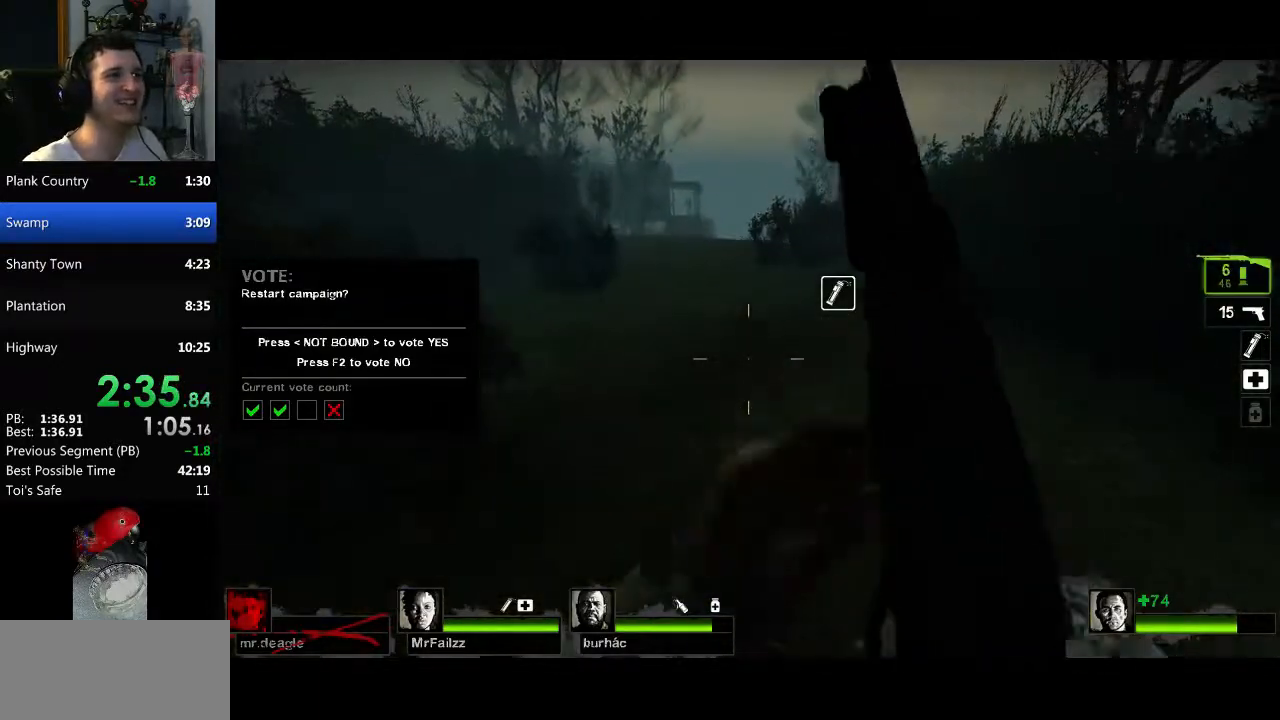
{"keys": ["w"], "mouse": [], "events": [[34, "w", "down"], [84, "a", "up"]]}
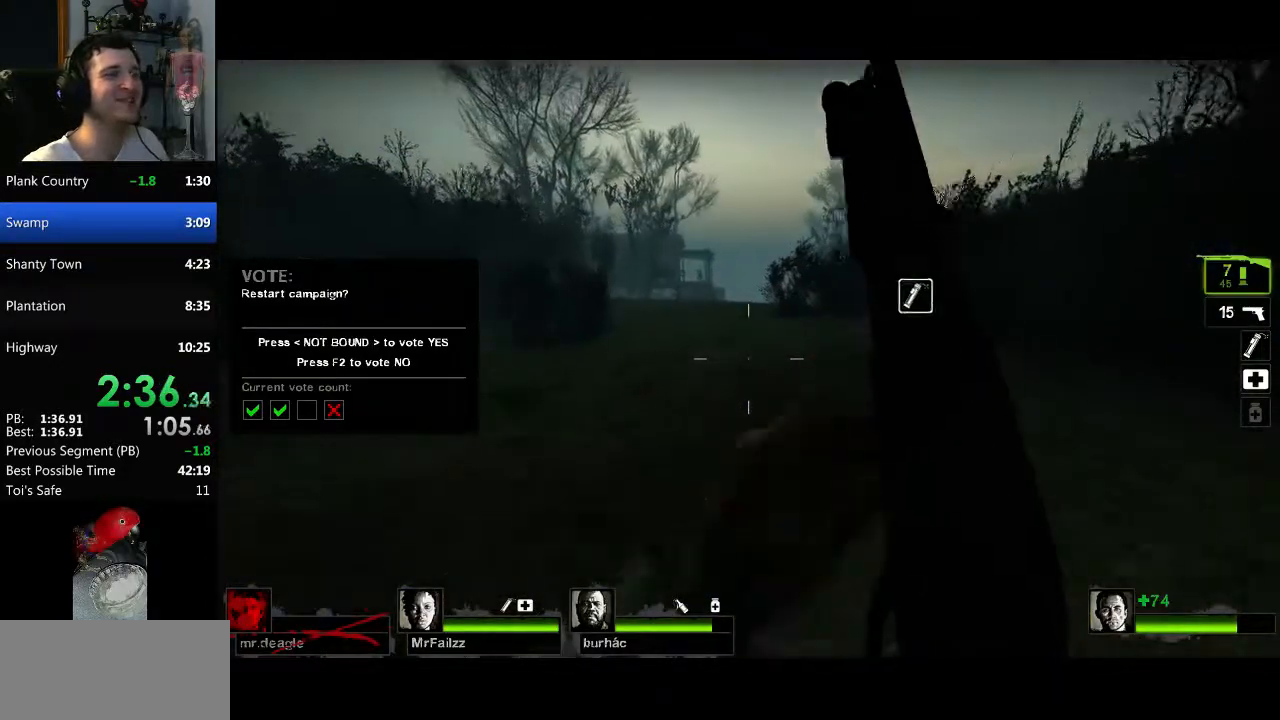
{"keys": ["w"], "mouse": [], "events": [[334, "space", "down"], [434, "space", "up"]]}
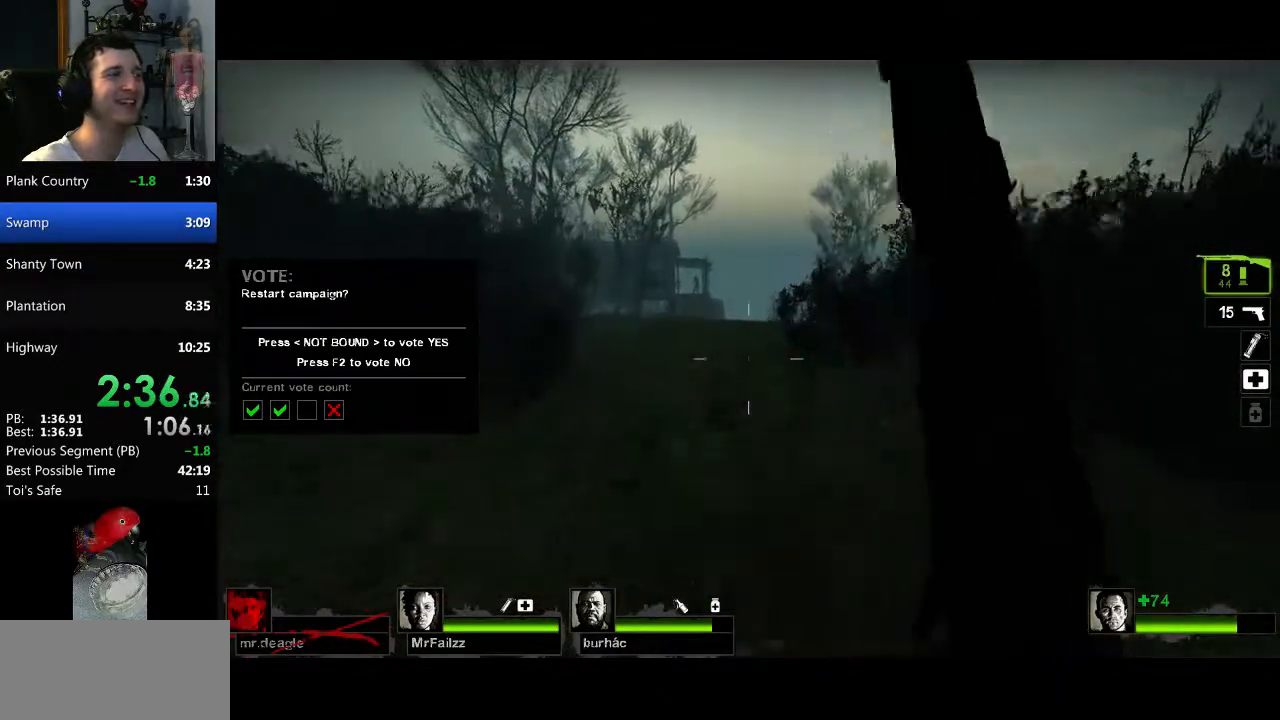
{"keys": ["w"], "mouse": [], "events": []}
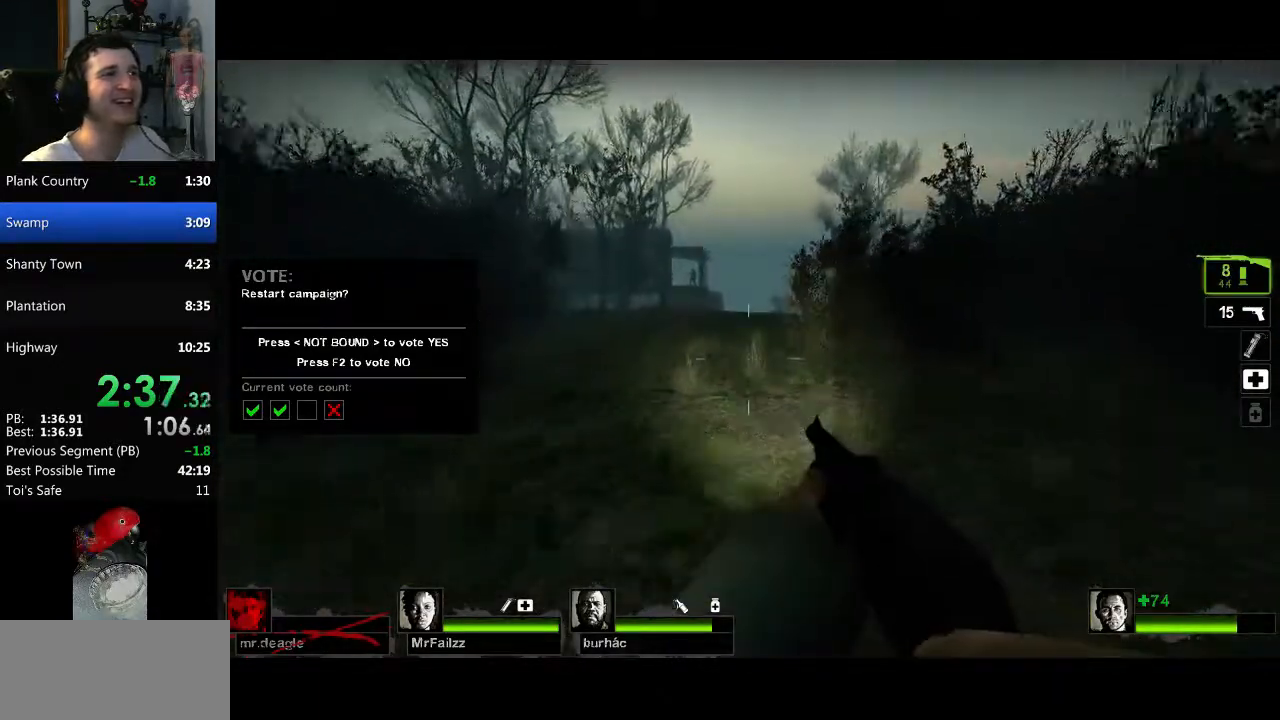
{"keys": ["w"], "mouse": [], "events": [[467, "space", "down"], [500, "space", "up"]]}
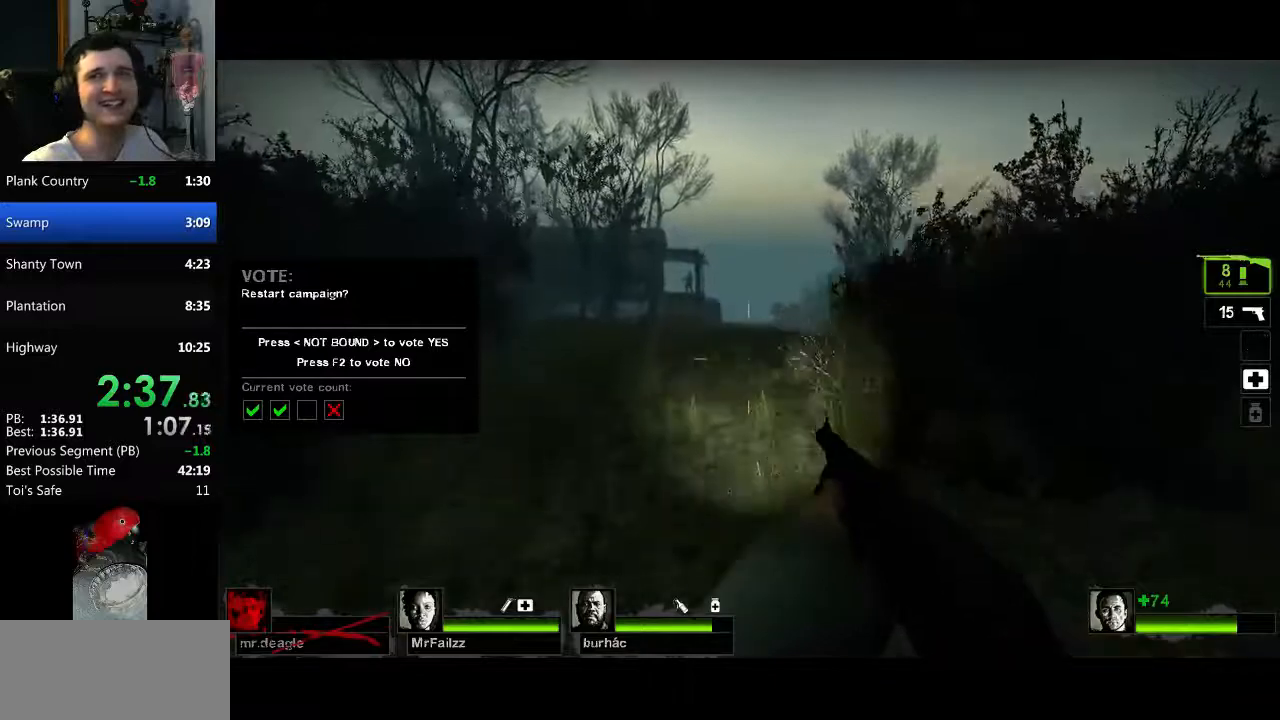
{"keys": ["w"], "mouse": [], "events": []}
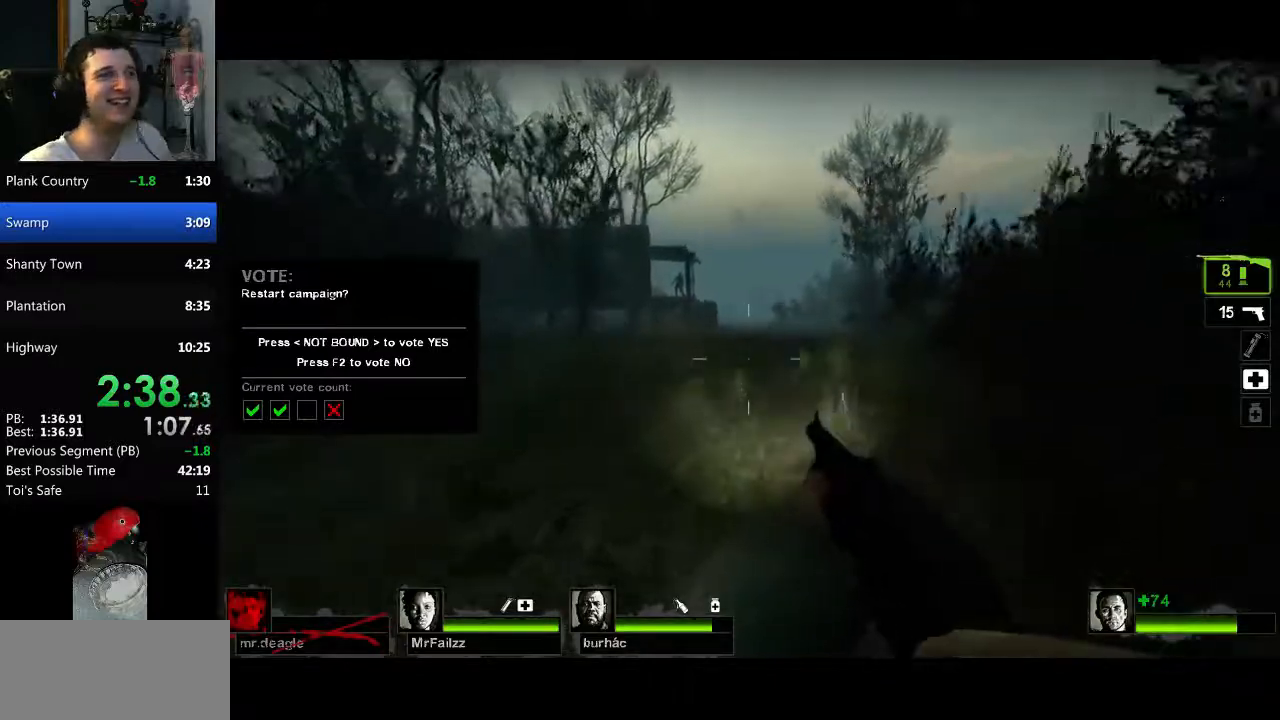
{"keys": ["s"], "mouse": [], "events": [[67, "space", "down"], [200, "space", "up"], [200, "w", "up"], [450, "s", "down"]]}
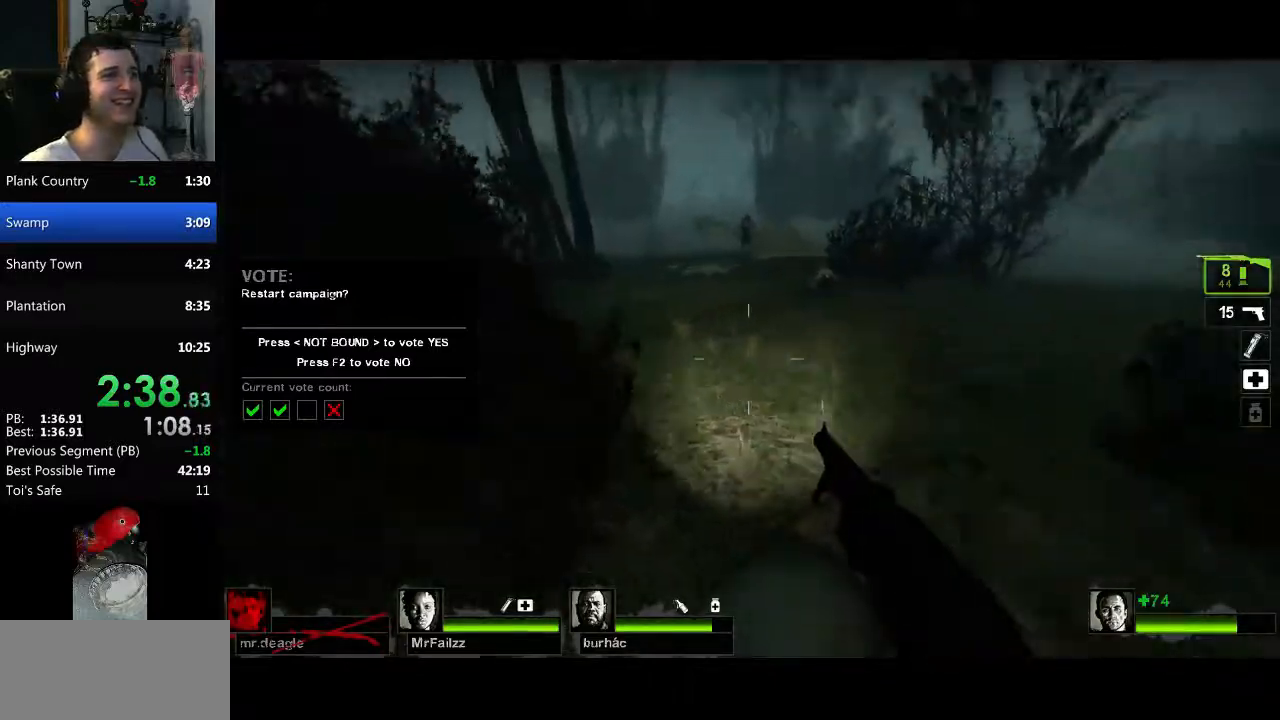
{"keys": ["s"], "mouse": ["left"], "events": [[217, "space", "down"], [317, "space", "up"], [501, "mouse_left", "down"]]}
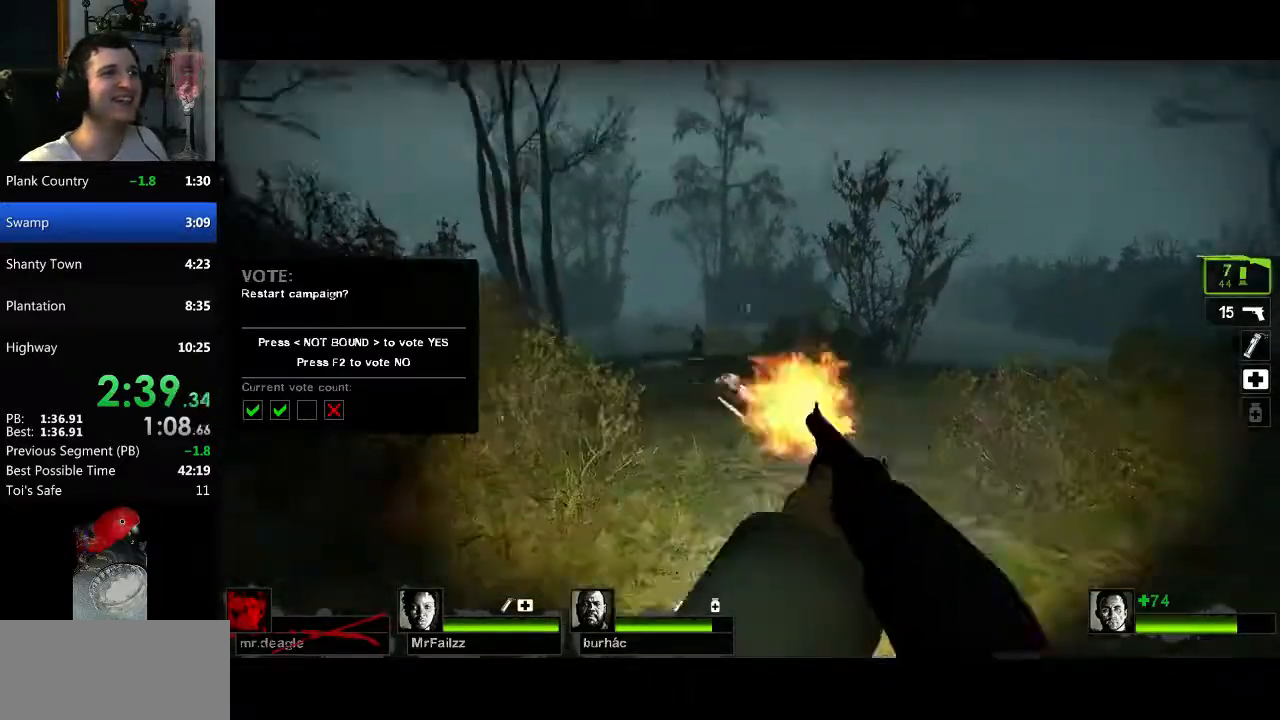
{"keys": ["s"], "mouse": [], "events": [[150, "mouse_left", "up"]]}
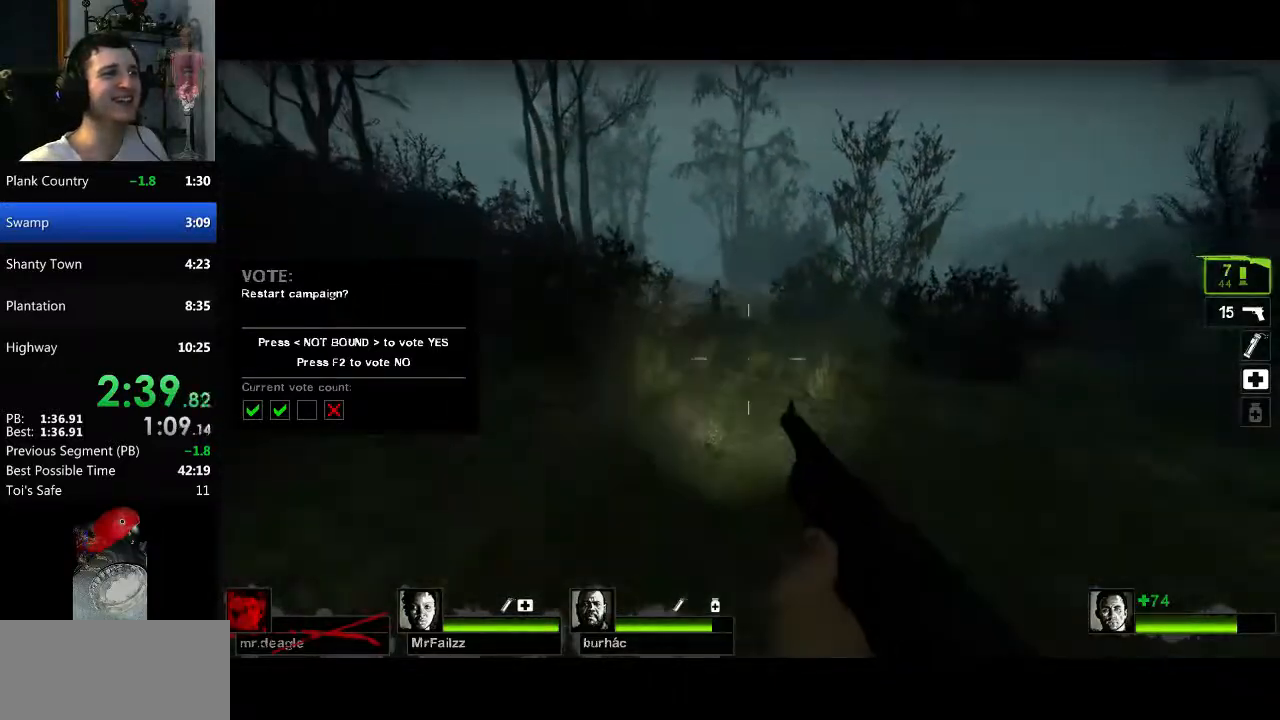
{"keys": [], "mouse": [], "events": [[301, "a", "down"], [434, "a", "up"], [484, "s", "up"]]}